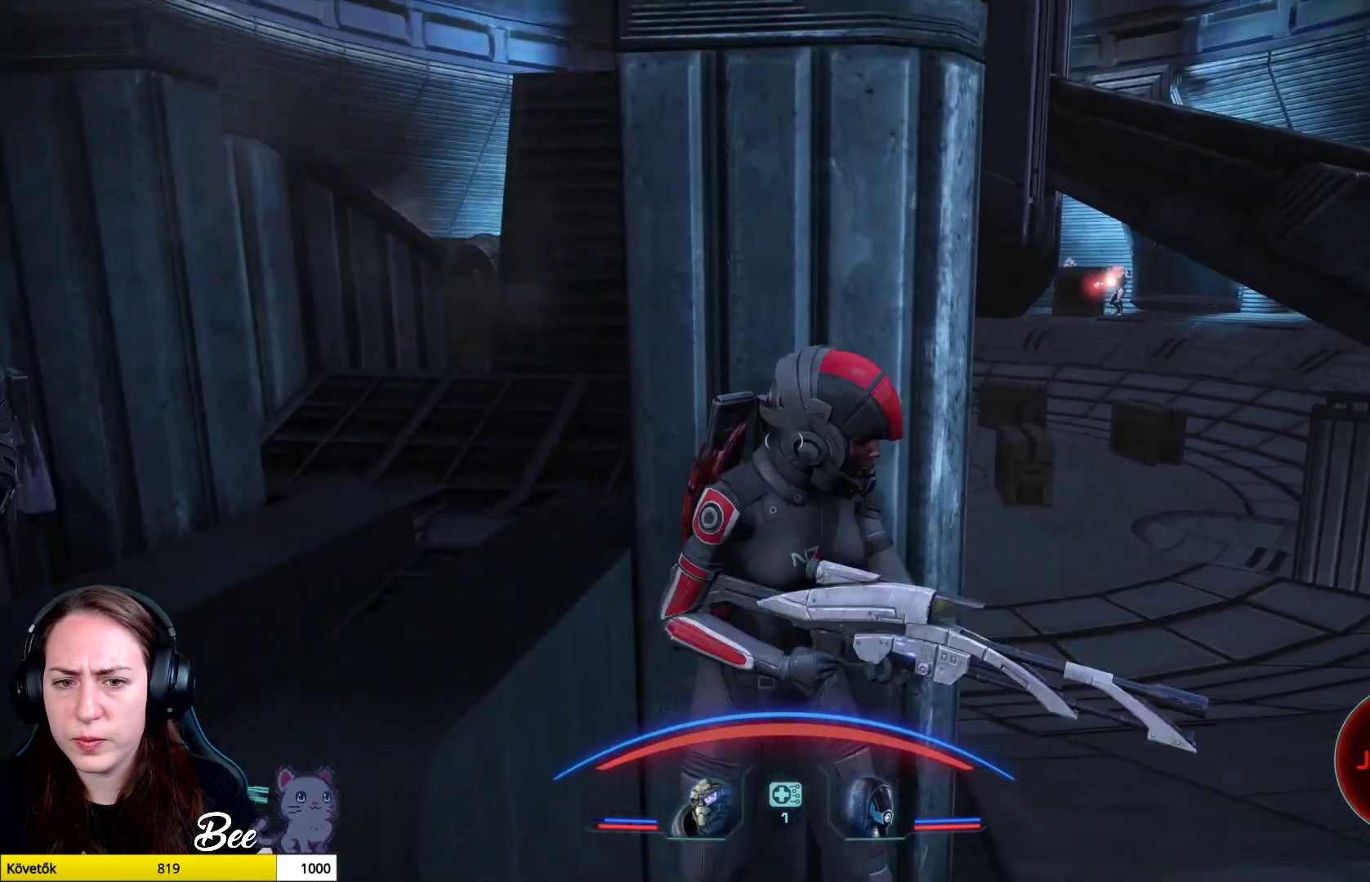
Gameplay with a controller (PlayStation layout); each line is a JSON object with the inputs held at the frame after it. "events" lists button and stick changes between this image and that frame as [ms after this image, input, new state], when the widget could be followed in between.
{"buttons": [], "left_stick": "center", "right_stick": "up-right", "events": [[367, "right_stick", "right"], [417, "right_stick", "up-right"]]}
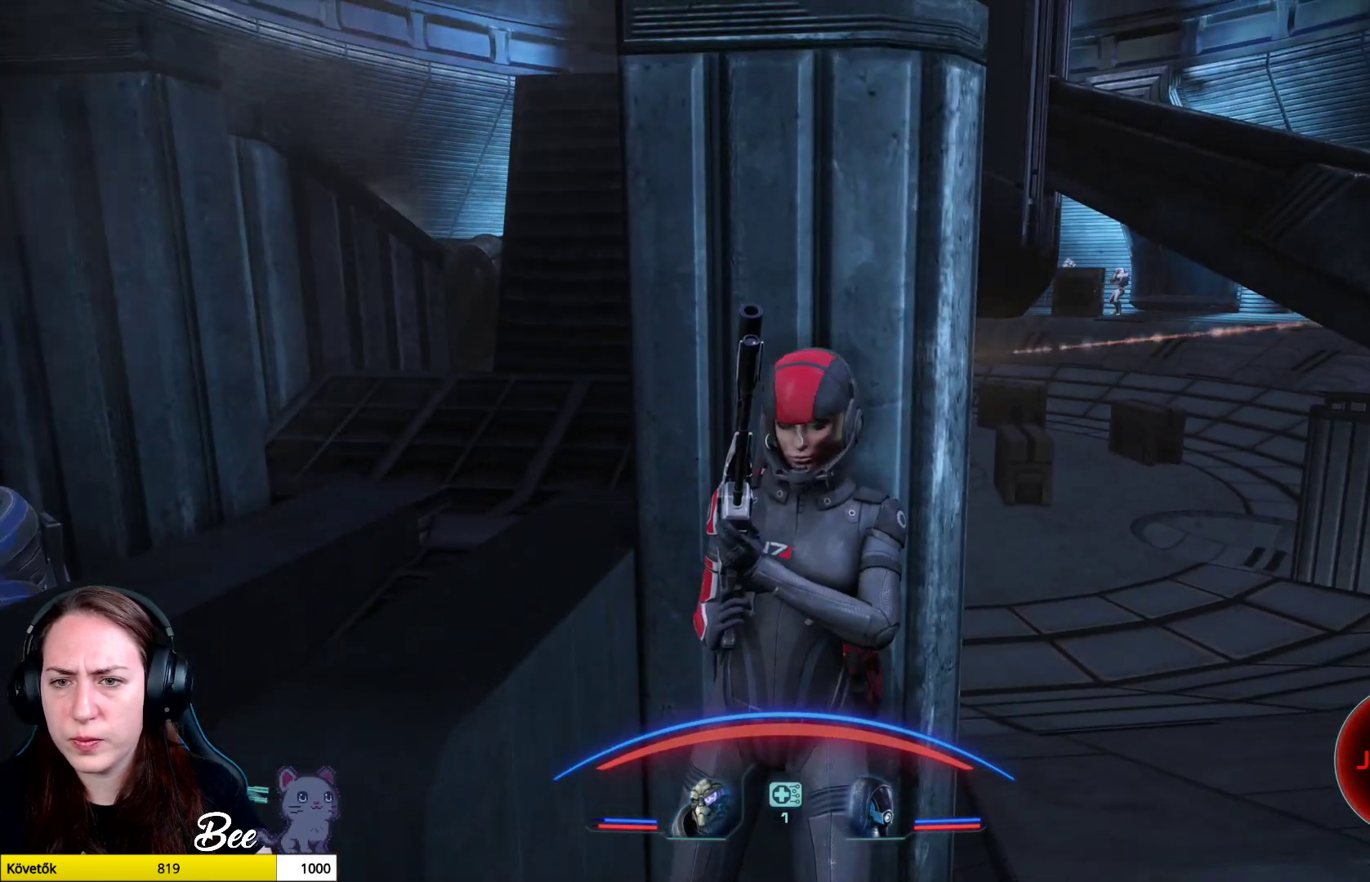
{"buttons": [], "left_stick": "center", "right_stick": "center", "events": [[133, "right_stick", "center"]]}
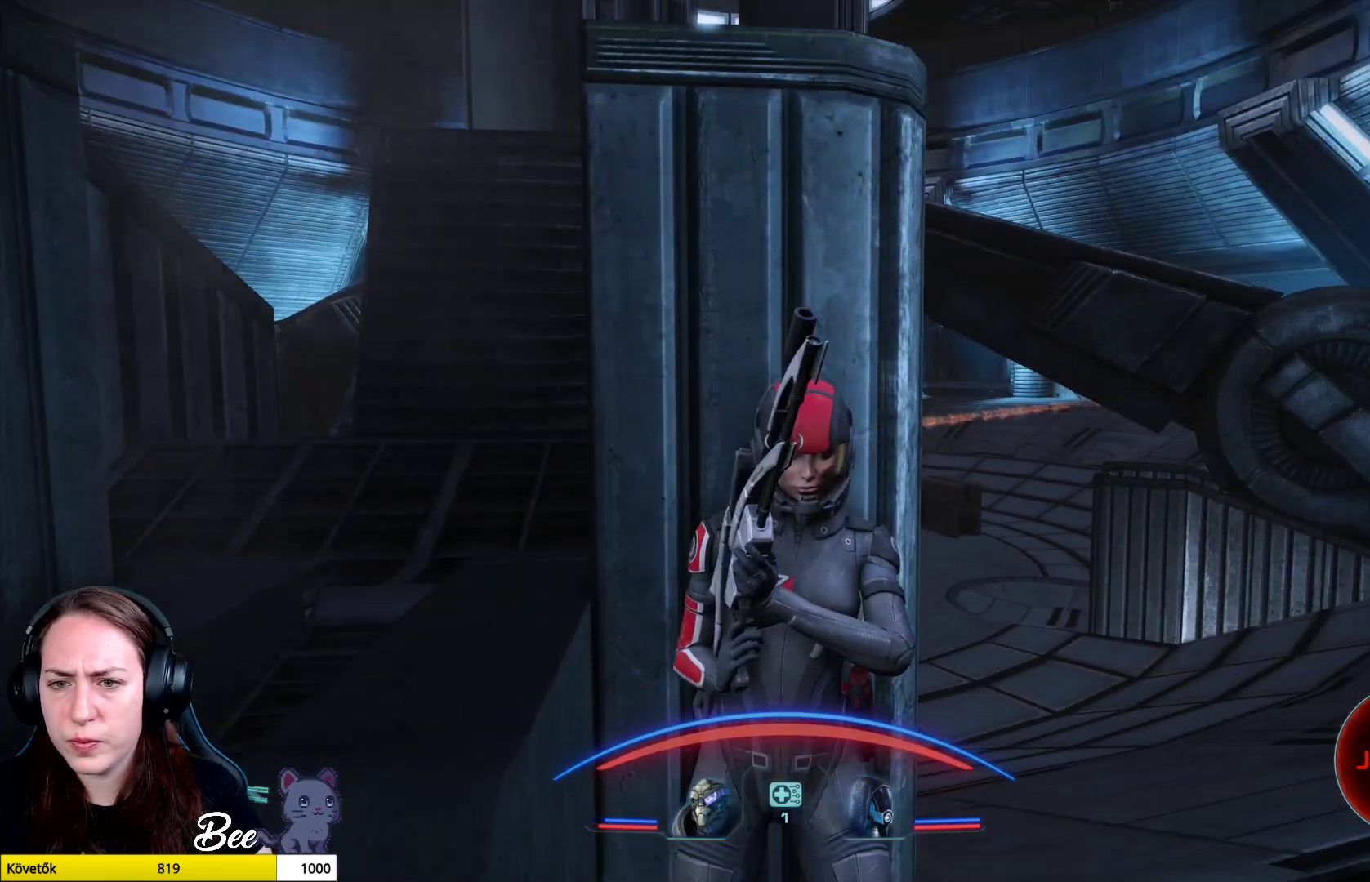
{"buttons": ["L2"], "left_stick": "center", "right_stick": "center", "events": [[67, "L2", "down"]]}
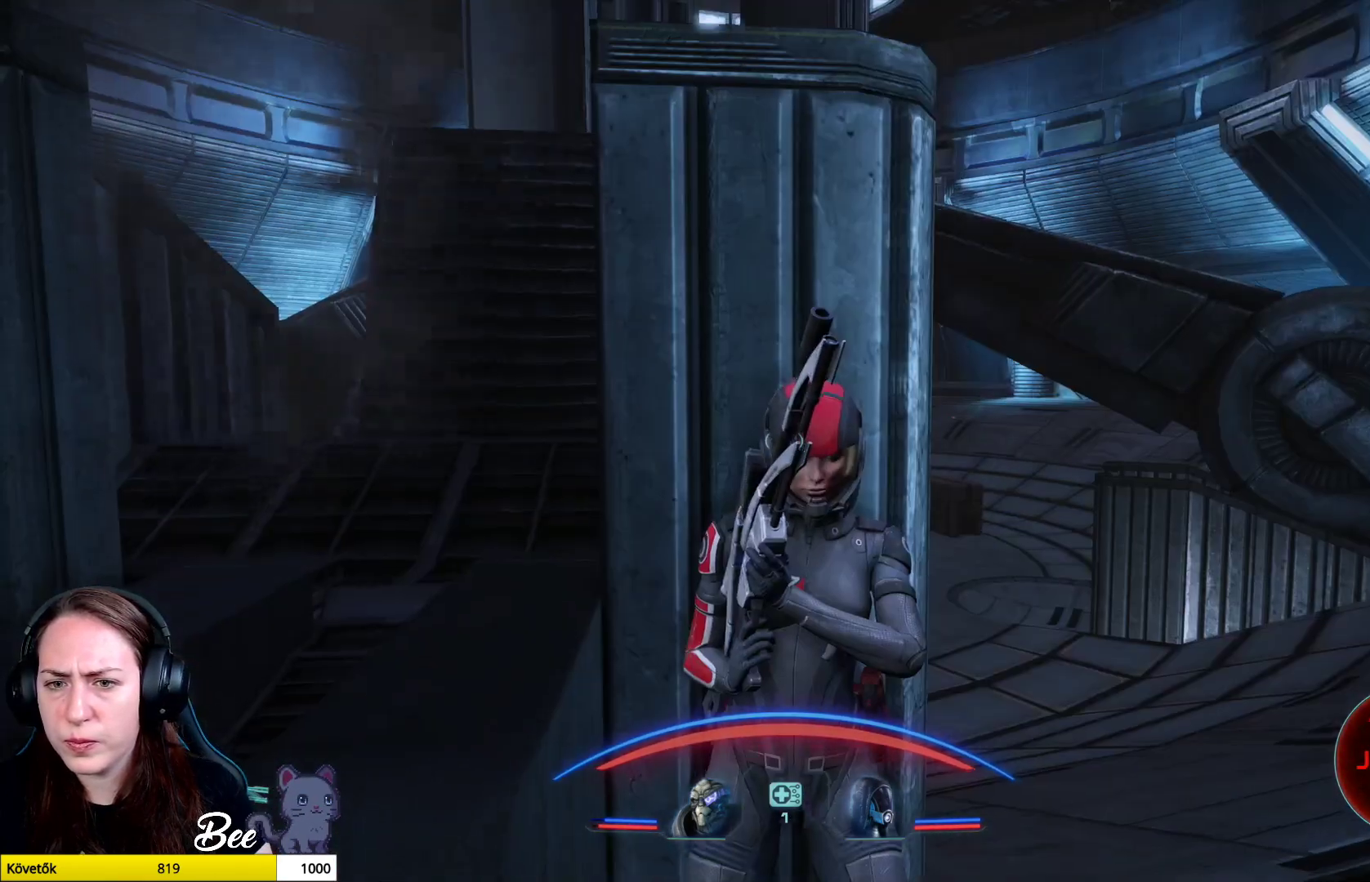
{"buttons": ["L2"], "left_stick": "center", "right_stick": "center", "events": []}
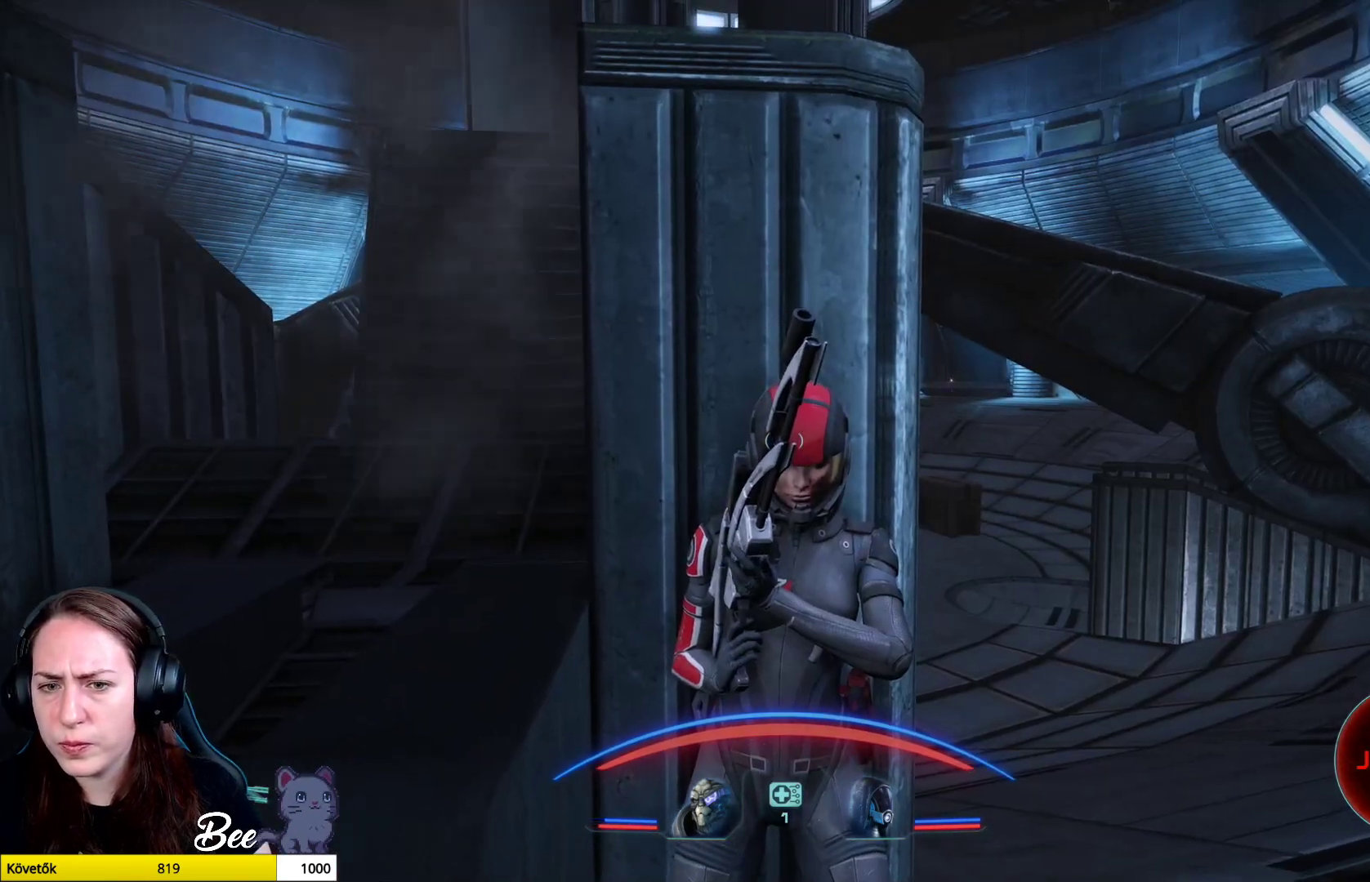
{"buttons": ["L2"], "left_stick": "right", "right_stick": "center", "events": [[50, "left_stick", "right"]]}
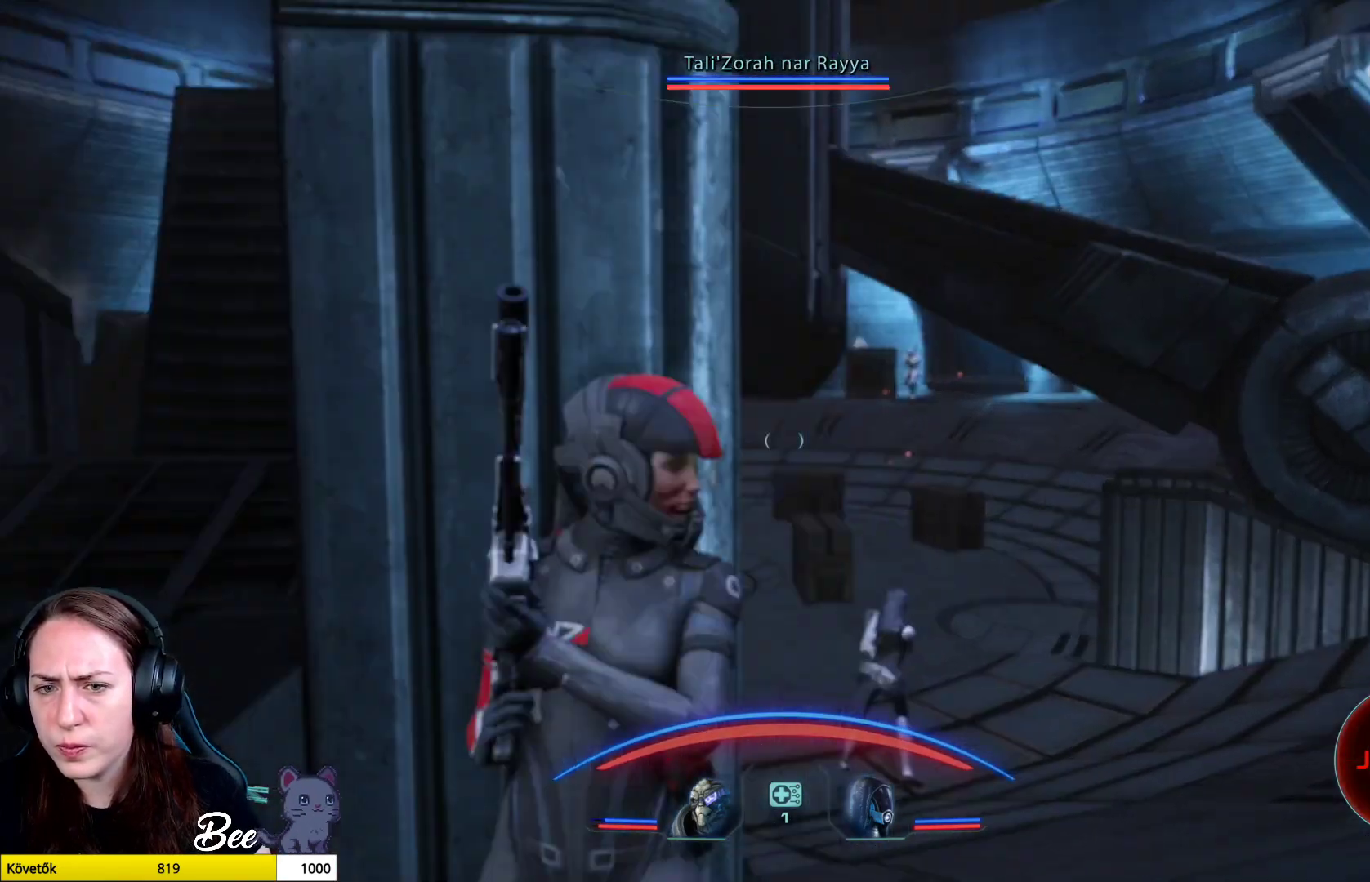
{"buttons": ["L2"], "left_stick": "center", "right_stick": "up", "events": [[34, "left_stick", "center"], [184, "right_stick", "up-right"], [467, "right_stick", "up"]]}
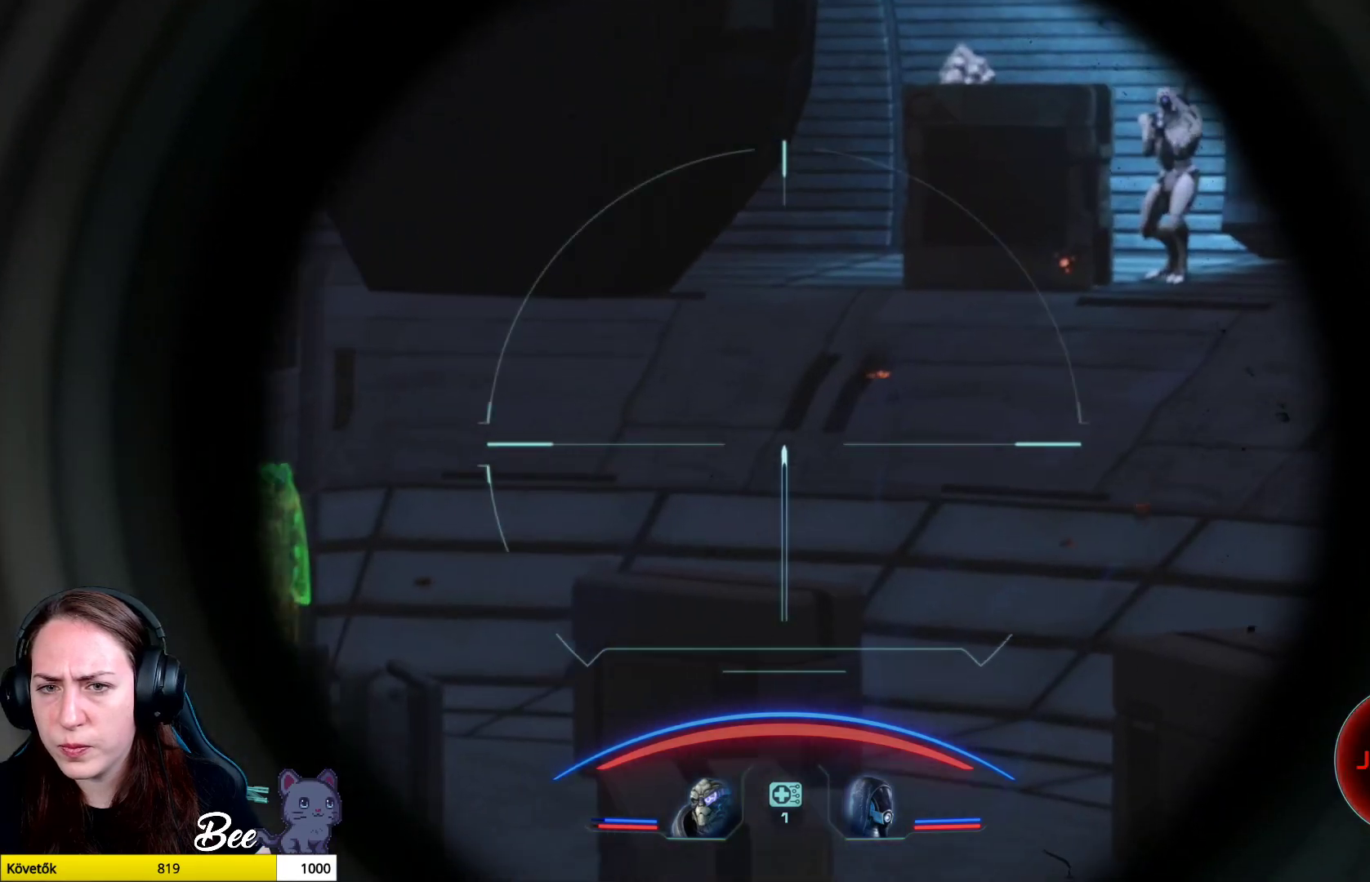
{"buttons": ["L2"], "left_stick": "center", "right_stick": "up-right", "events": [[400, "right_stick", "up-right"]]}
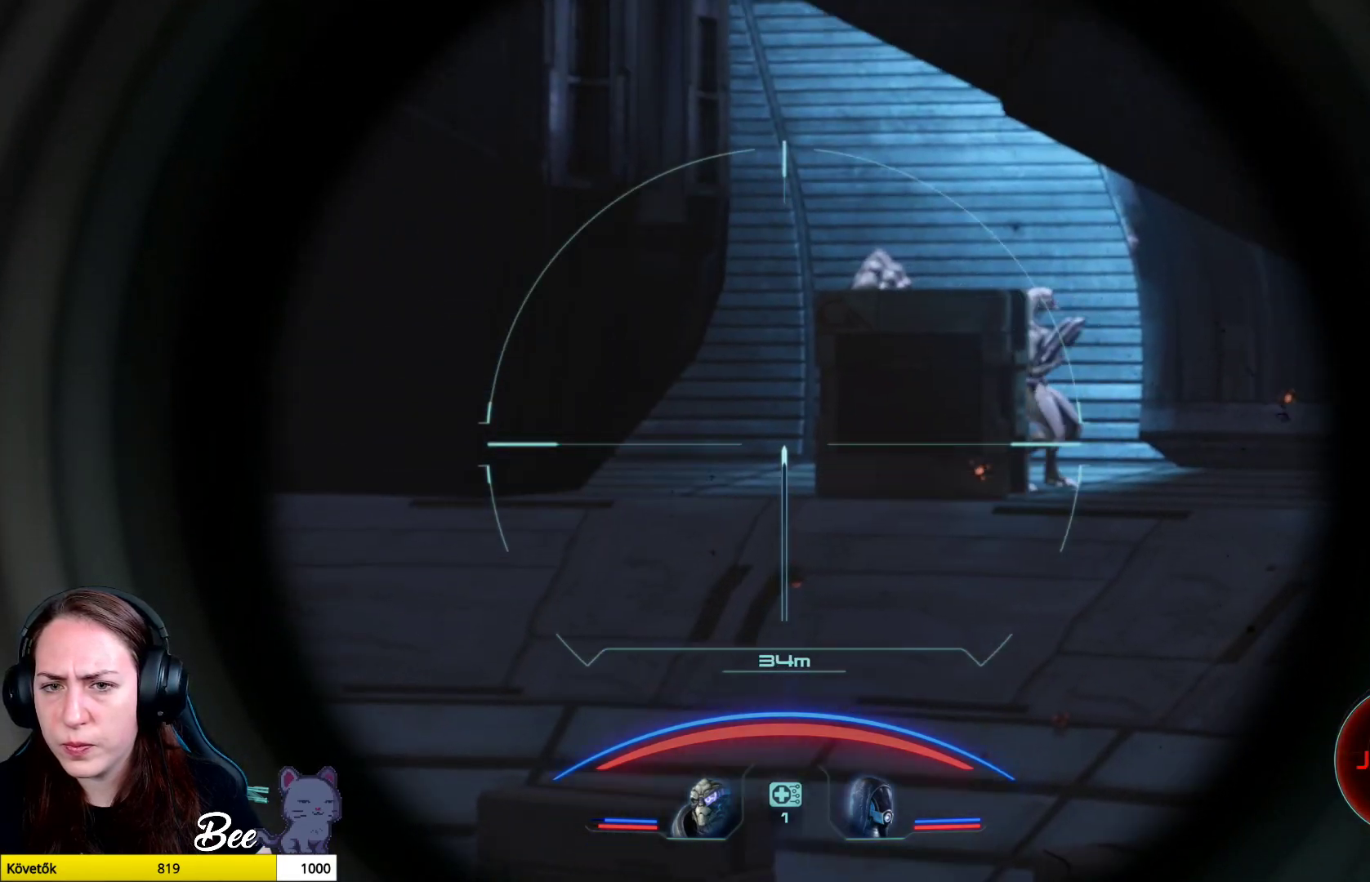
{"buttons": ["L2"], "left_stick": "center", "right_stick": "up-left", "events": [[84, "right_stick", "right"], [334, "right_stick", "center"], [384, "right_stick", "up-left"]]}
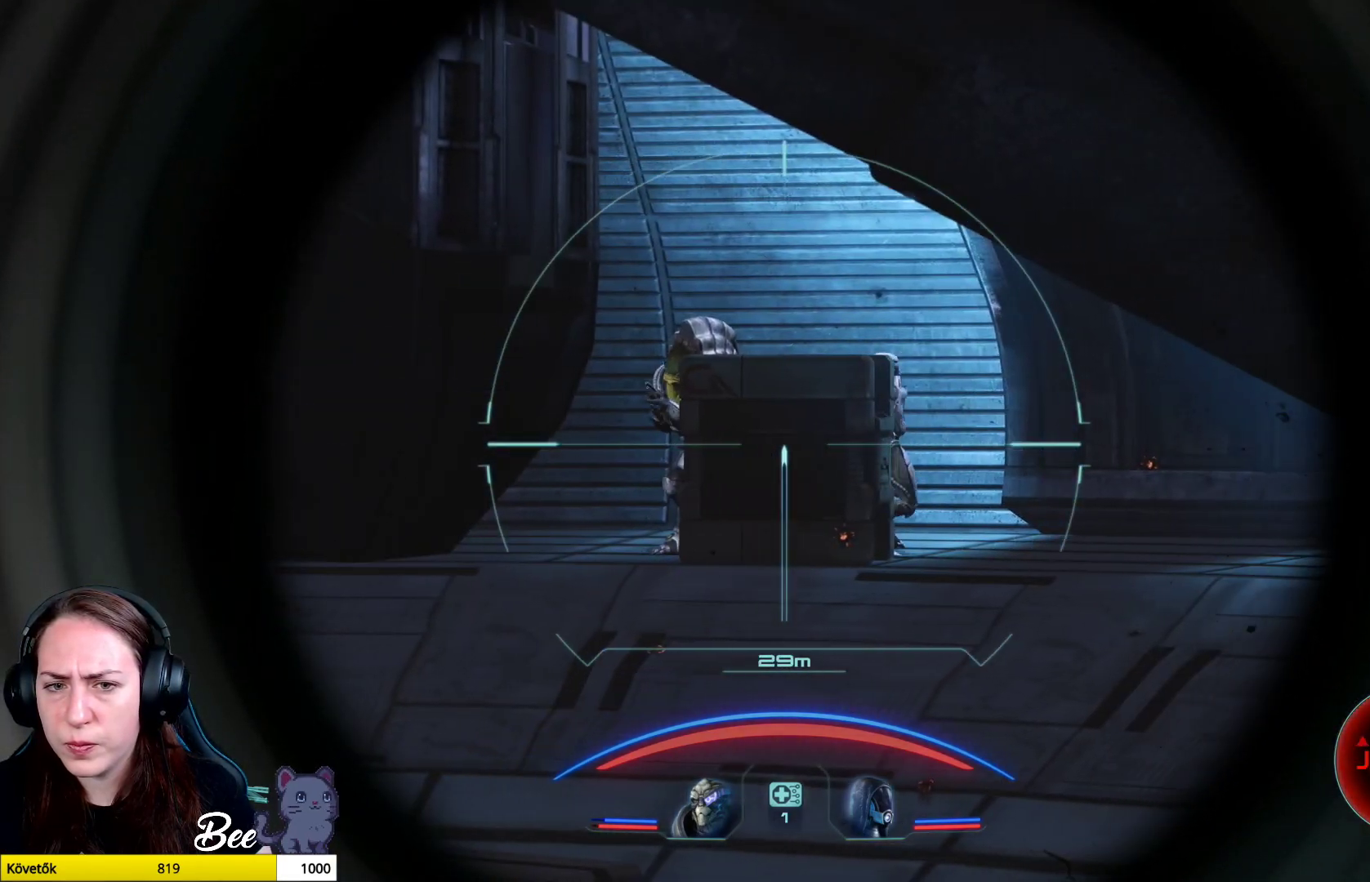
{"buttons": ["L2"], "left_stick": "center", "right_stick": "left", "events": [[350, "right_stick", "left"]]}
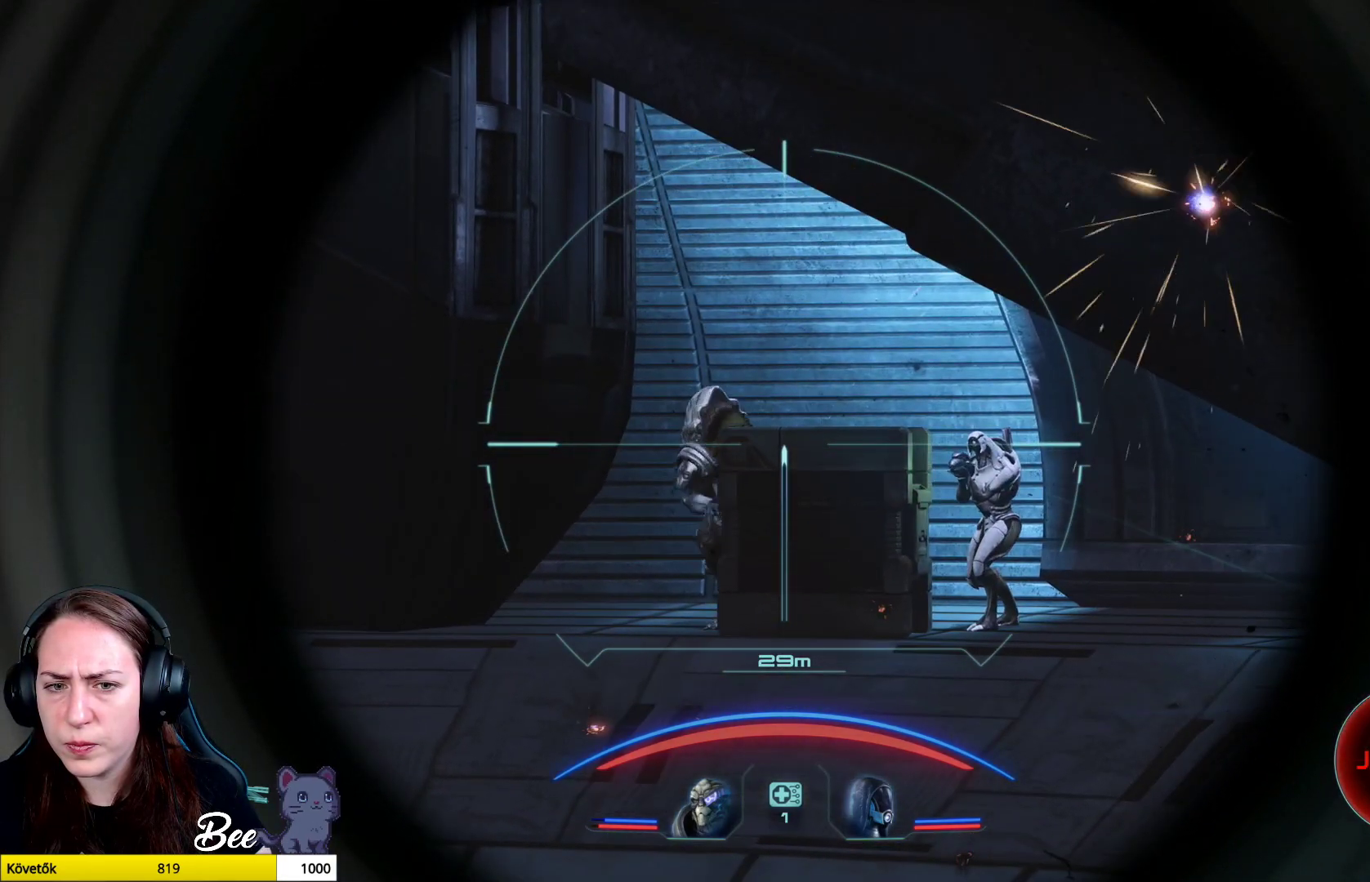
{"buttons": ["L2", "R2"], "left_stick": "center", "right_stick": "up-right", "events": [[84, "right_stick", "center"], [417, "right_stick", "up-right"], [434, "R2", "down"]]}
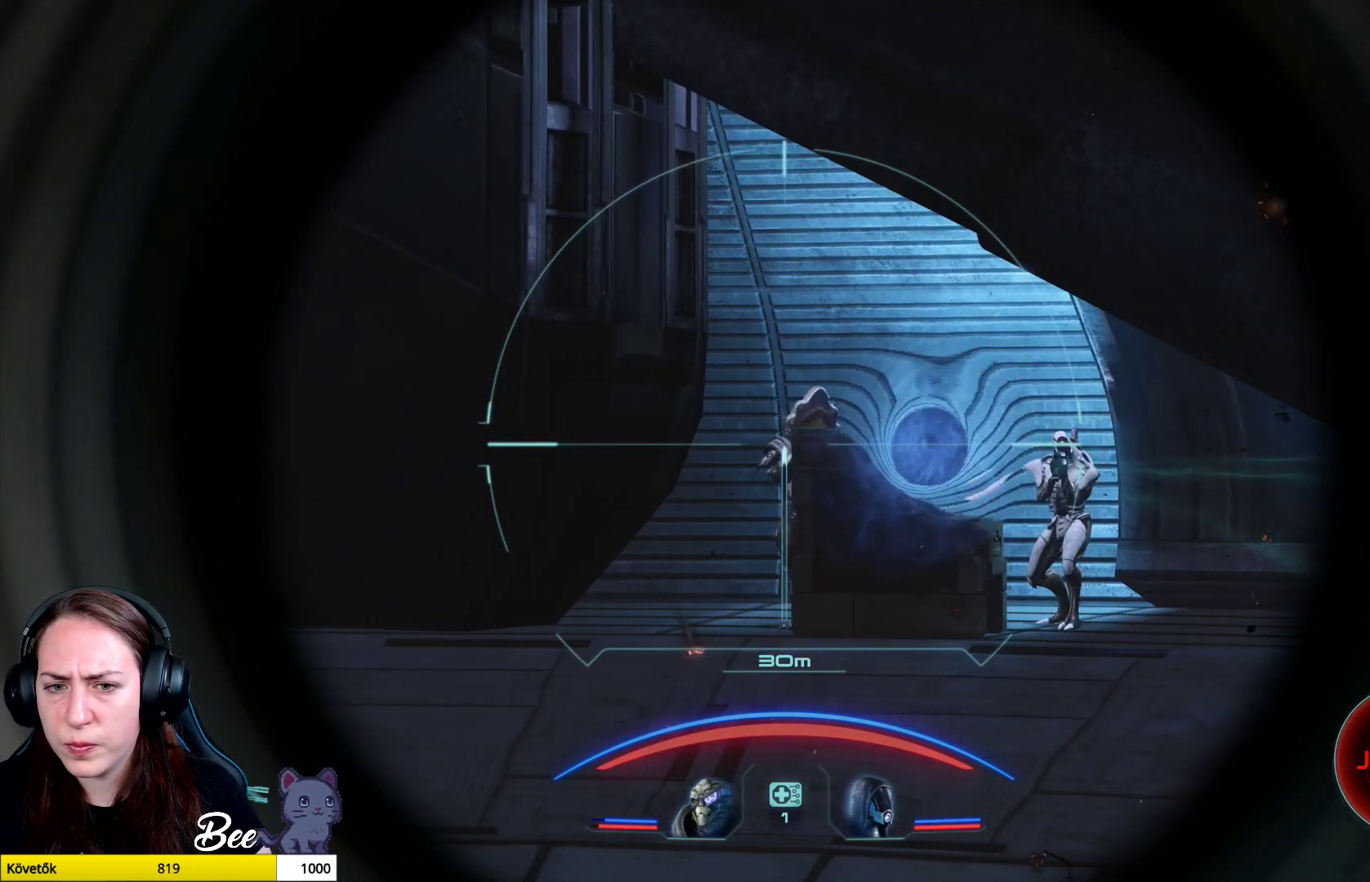
{"buttons": [], "left_stick": "center", "right_stick": "center", "events": [[133, "right_stick", "center"], [150, "L2", "up"], [150, "R2", "up"]]}
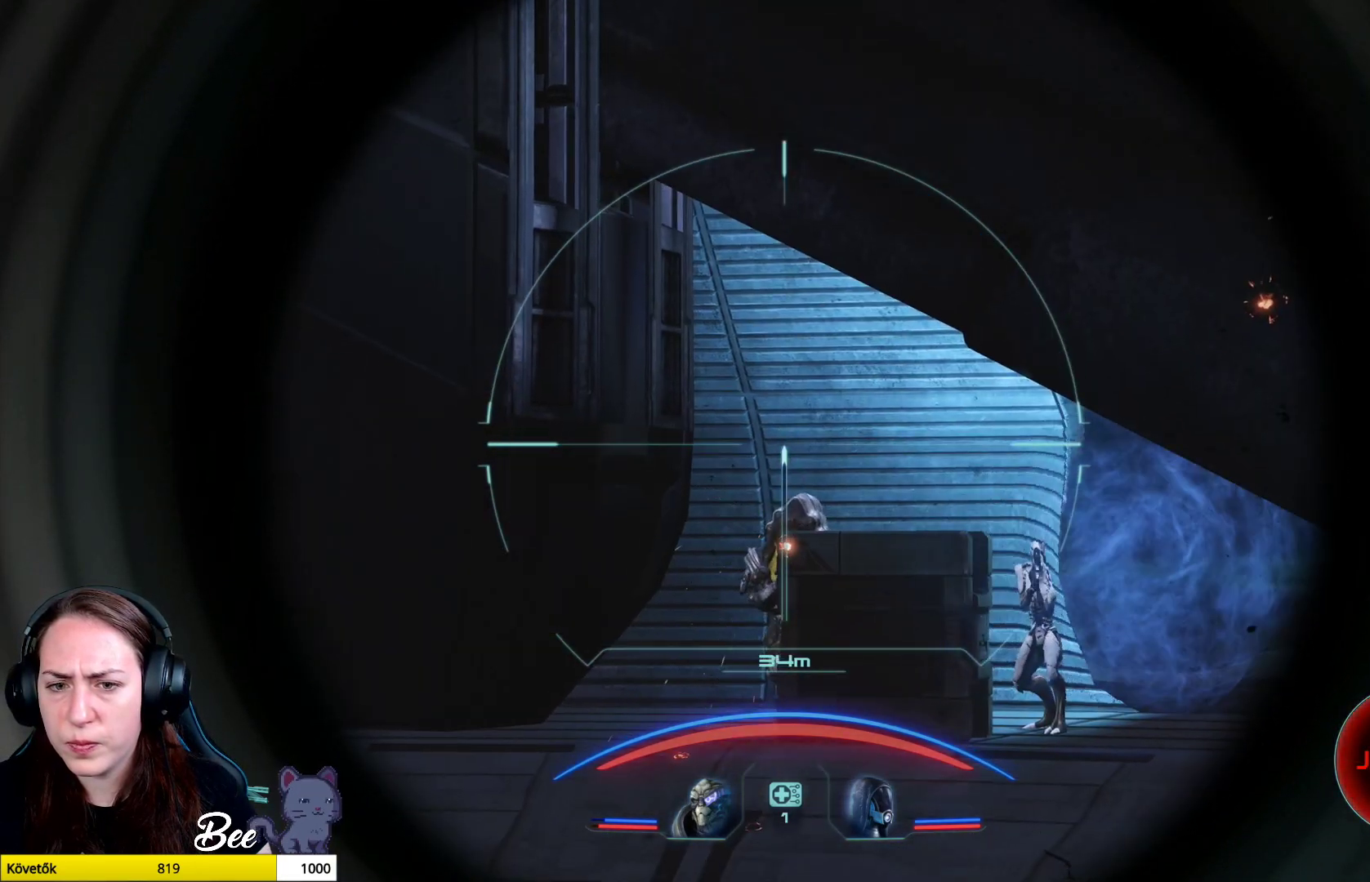
{"buttons": [], "left_stick": "center", "right_stick": "center", "events": [[234, "right_stick", "down"], [334, "right_stick", "center"]]}
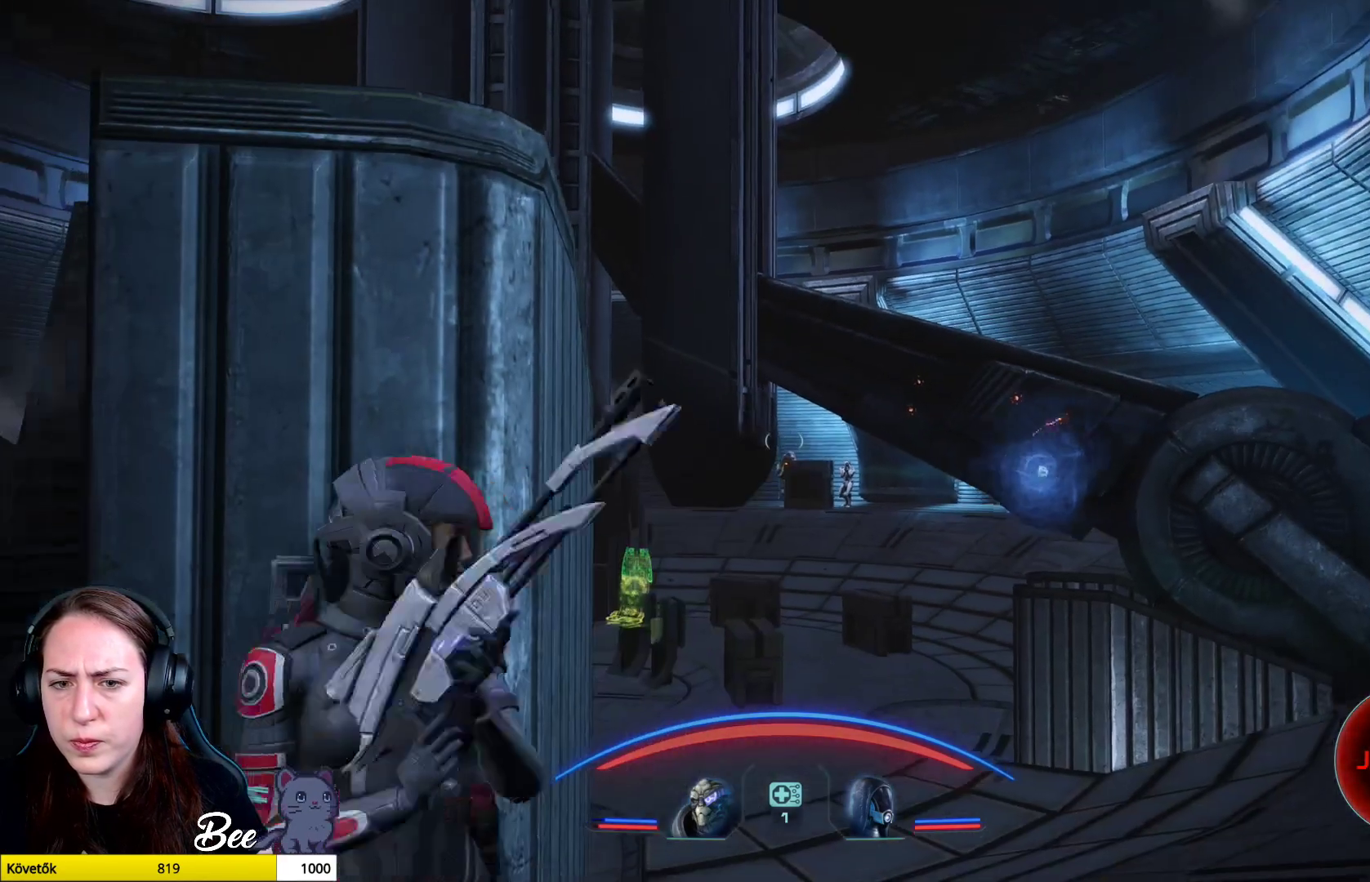
{"buttons": ["L2"], "left_stick": "center", "right_stick": "center", "events": [[100, "L2", "down"]]}
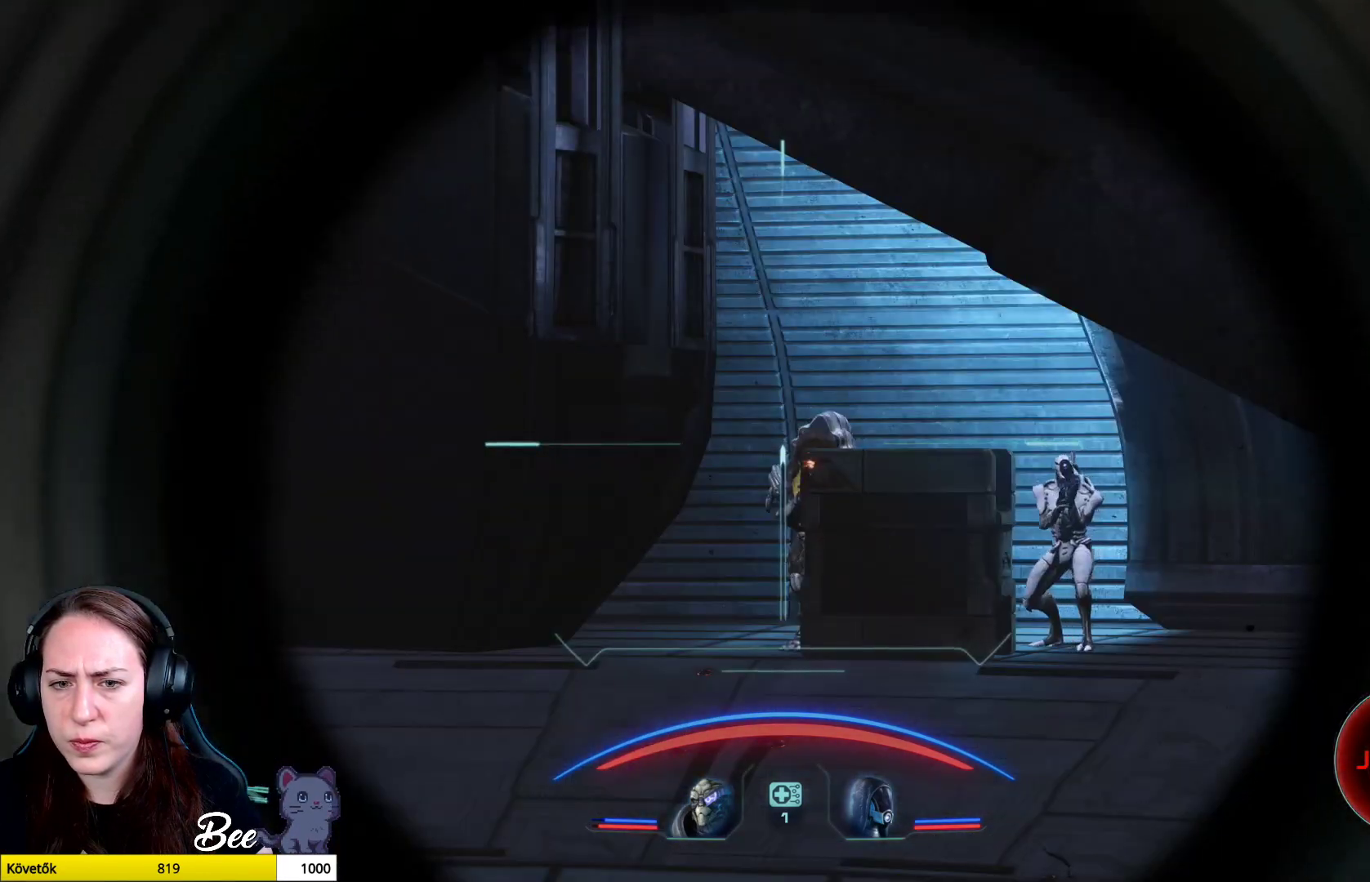
{"buttons": ["L2"], "left_stick": "center", "right_stick": "down", "events": [[100, "right_stick", "down-right"], [234, "right_stick", "down"]]}
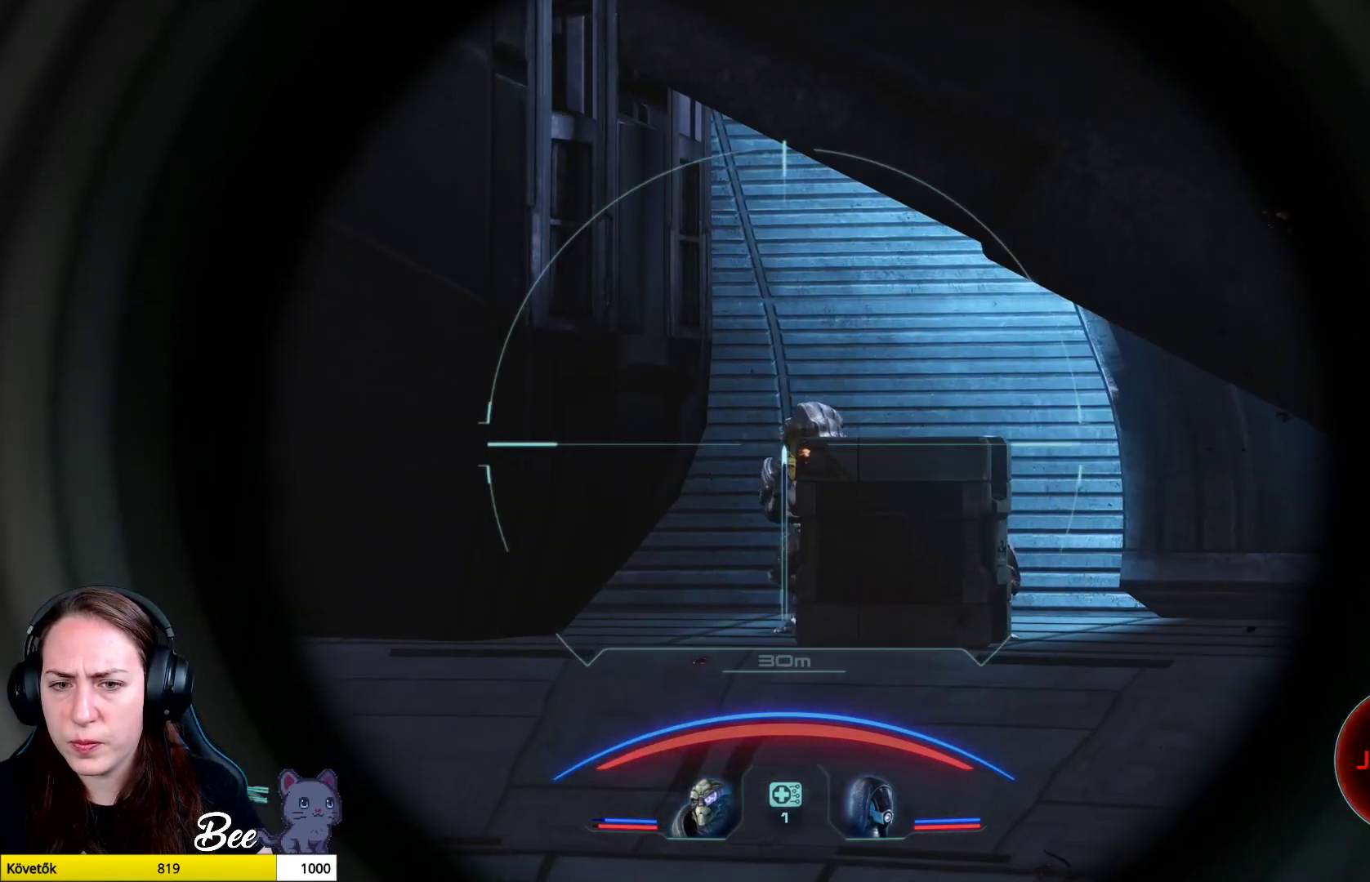
{"buttons": ["L2"], "left_stick": "center", "right_stick": "right", "events": [[83, "right_stick", "down-right"], [200, "right_stick", "right"]]}
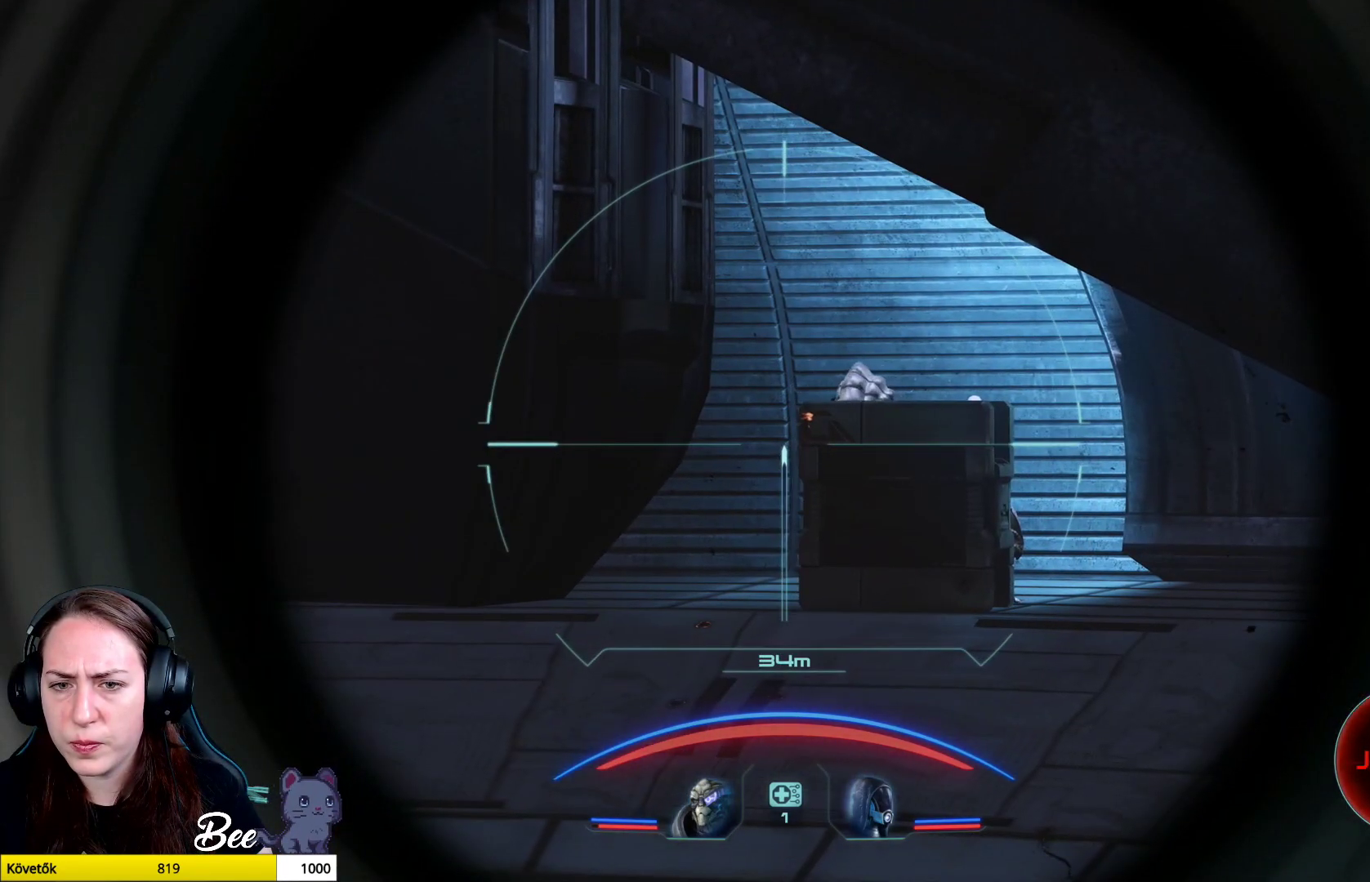
{"buttons": ["L2"], "left_stick": "center", "right_stick": "right", "events": []}
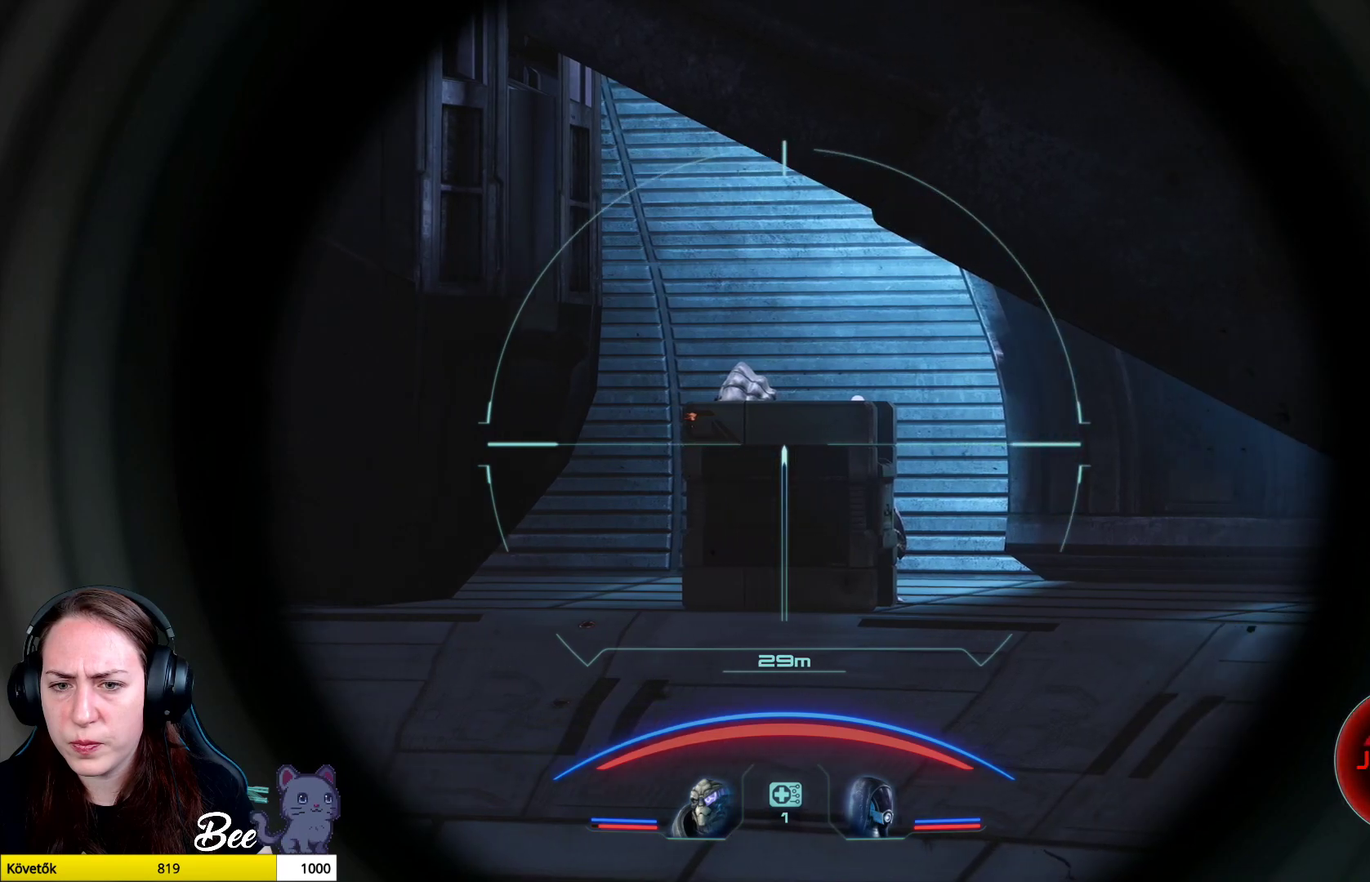
{"buttons": ["L2"], "left_stick": "center", "right_stick": "right", "events": []}
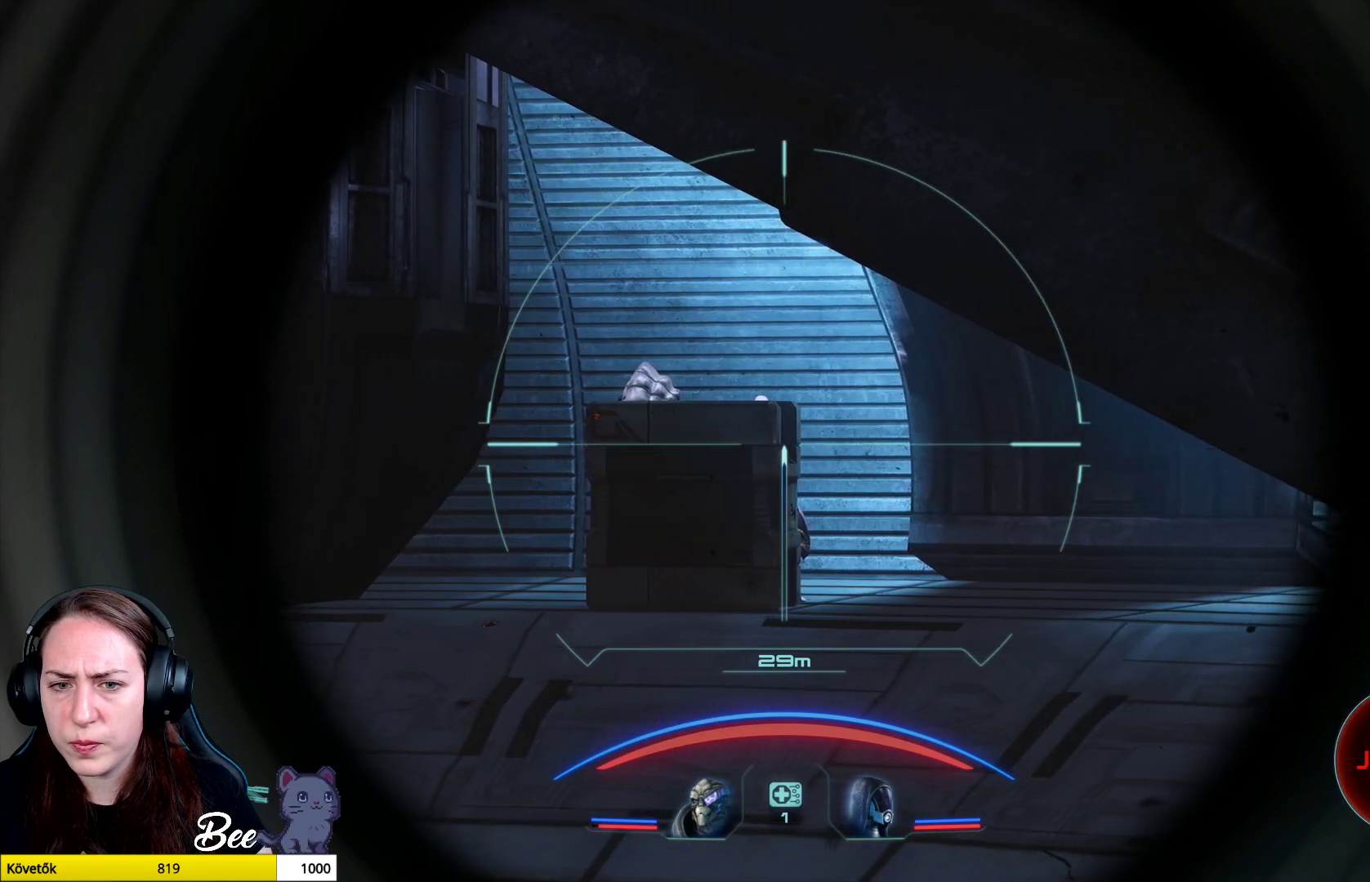
{"buttons": ["L2"], "left_stick": "center", "right_stick": "down", "events": [[17, "right_stick", "center"], [317, "right_stick", "down"]]}
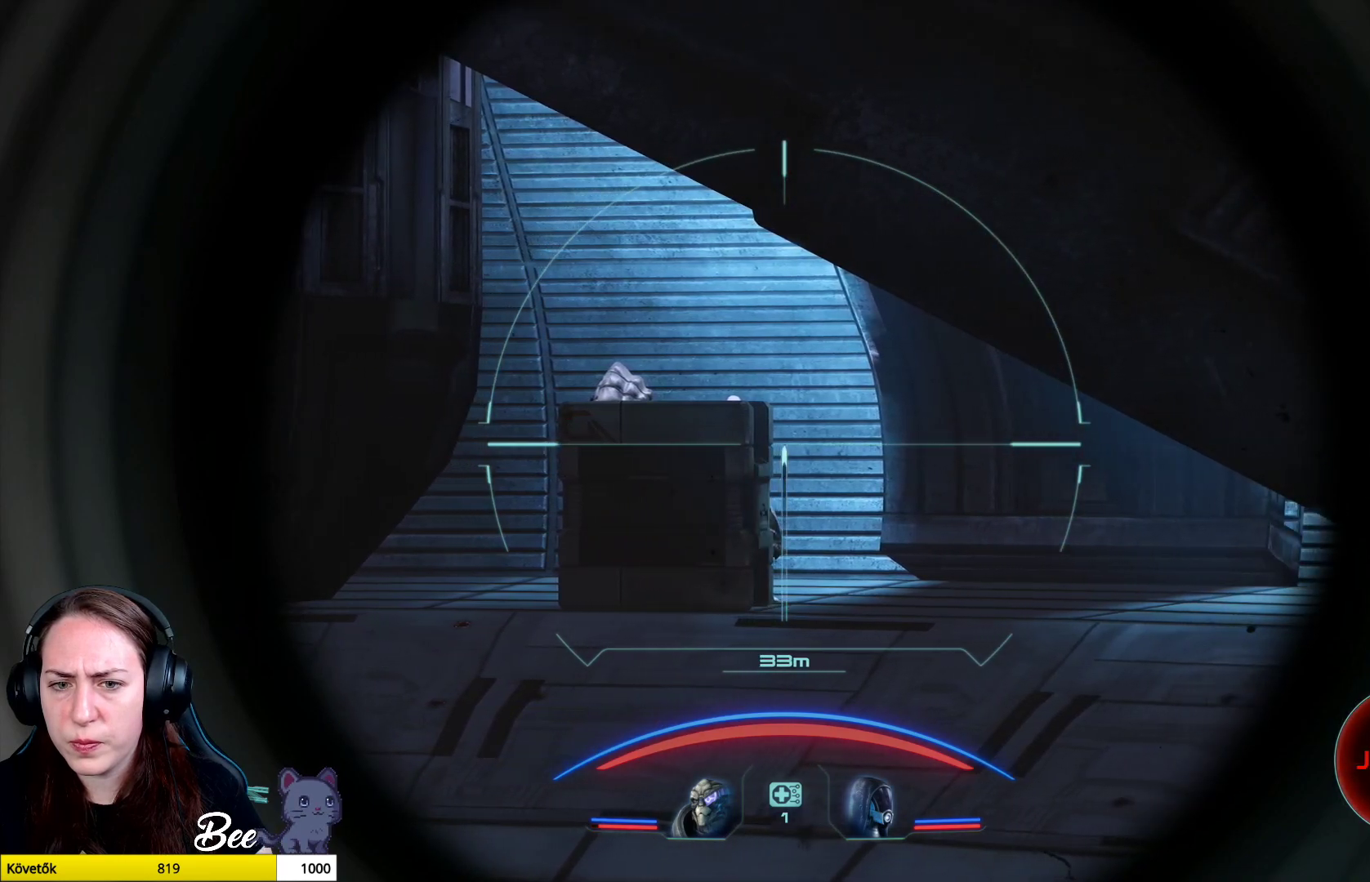
{"buttons": ["L2"], "left_stick": "center", "right_stick": "up", "events": [[83, "right_stick", "center"], [250, "right_stick", "up"]]}
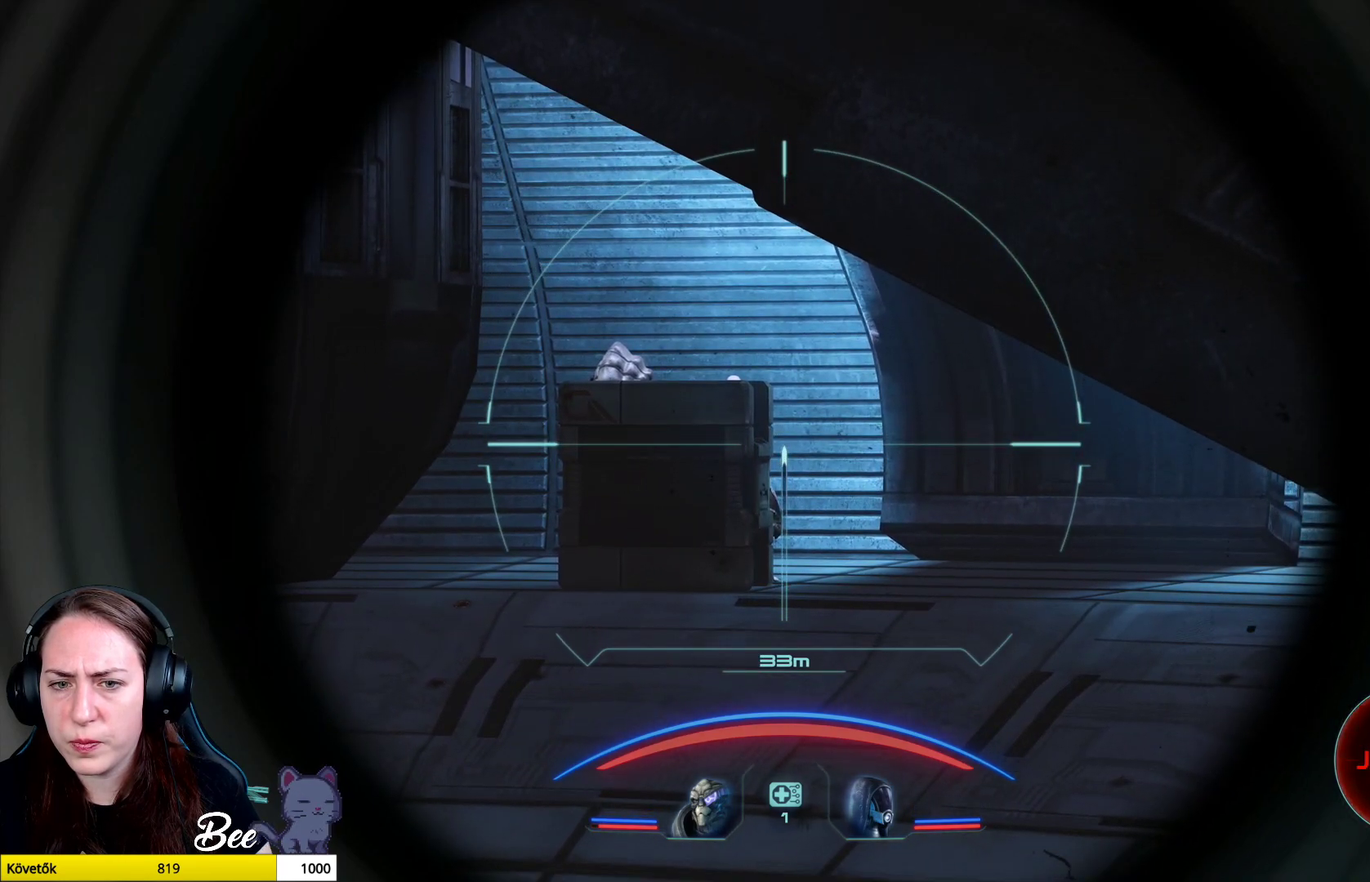
{"buttons": ["L2"], "left_stick": "center", "right_stick": "center", "events": [[100, "right_stick", "center"], [301, "right_stick", "left"], [401, "right_stick", "center"]]}
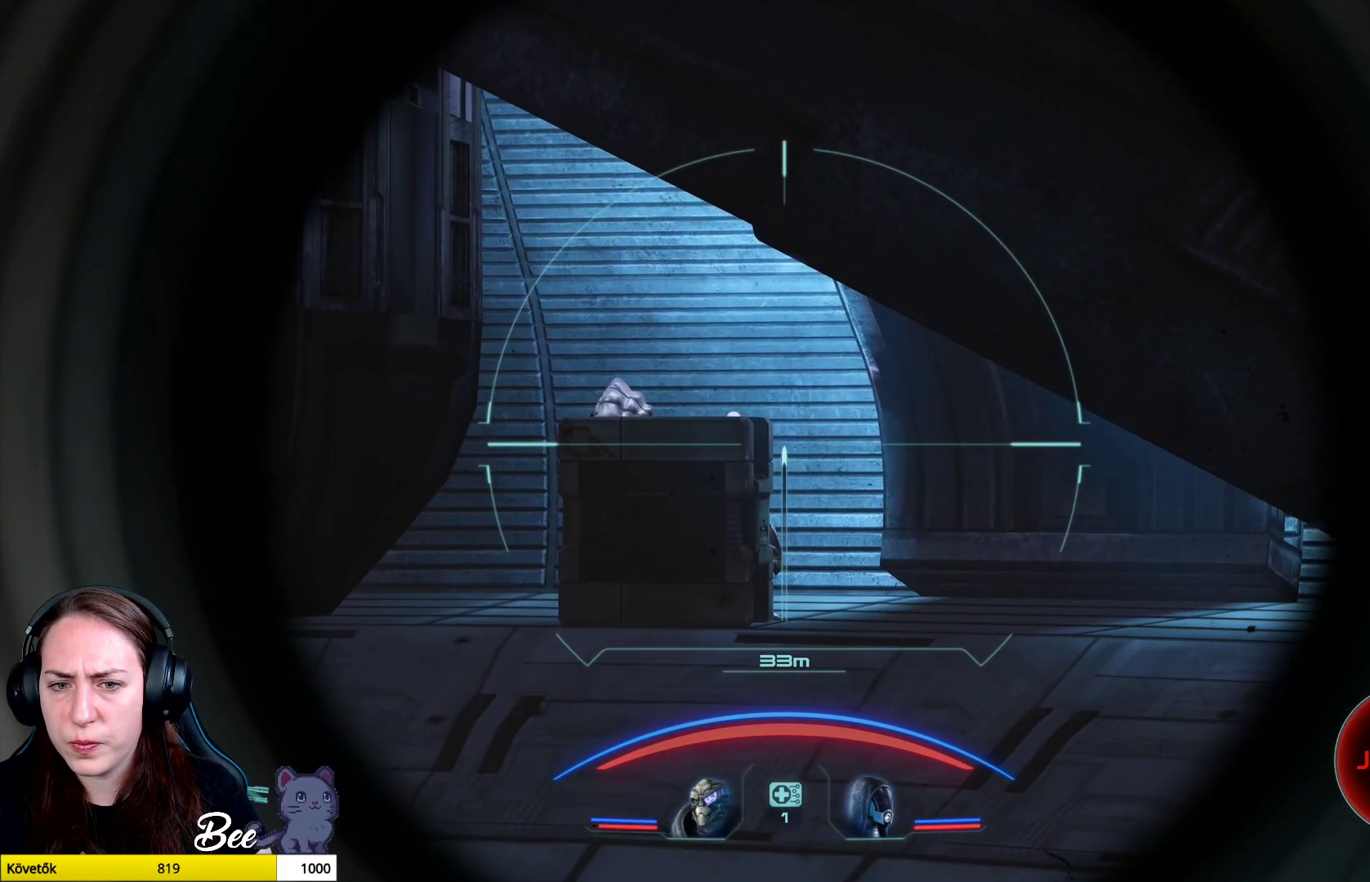
{"buttons": ["L2"], "left_stick": "center", "right_stick": "center", "events": []}
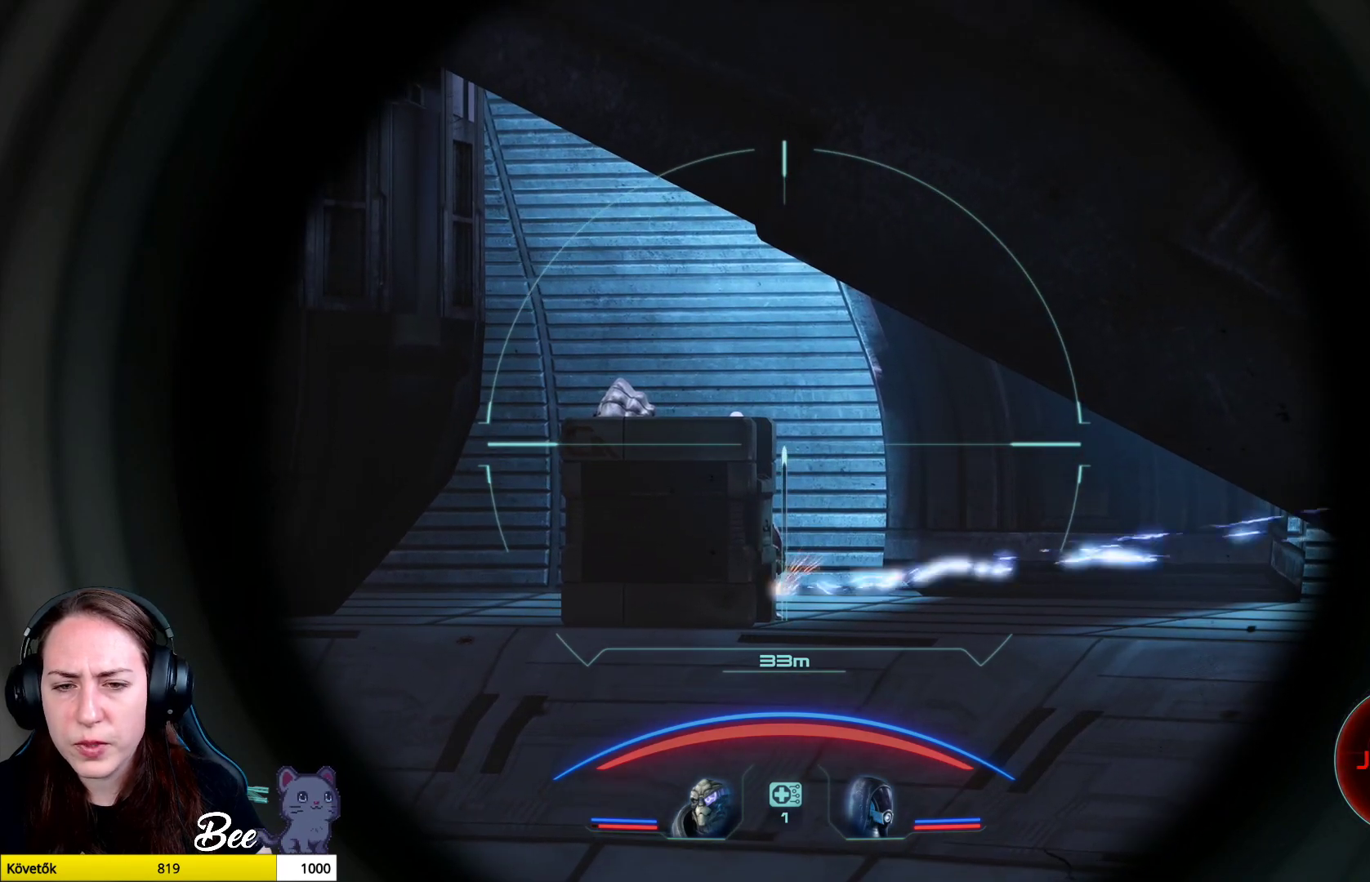
{"buttons": ["L2"], "left_stick": "center", "right_stick": "center", "events": []}
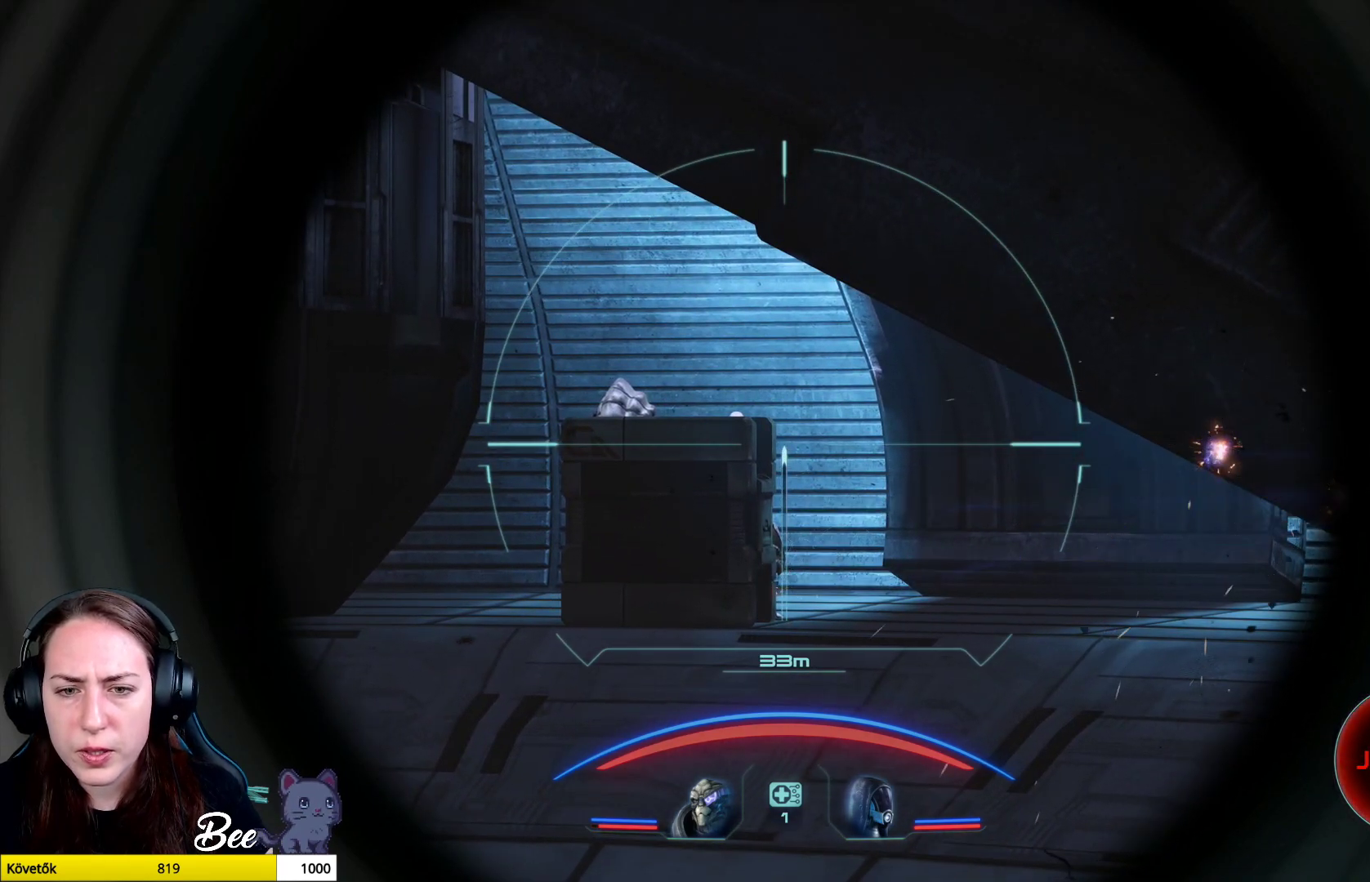
{"buttons": [], "left_stick": "center", "right_stick": "right", "events": [[150, "right_stick", "left"], [250, "right_stick", "right"], [283, "L2", "up"]]}
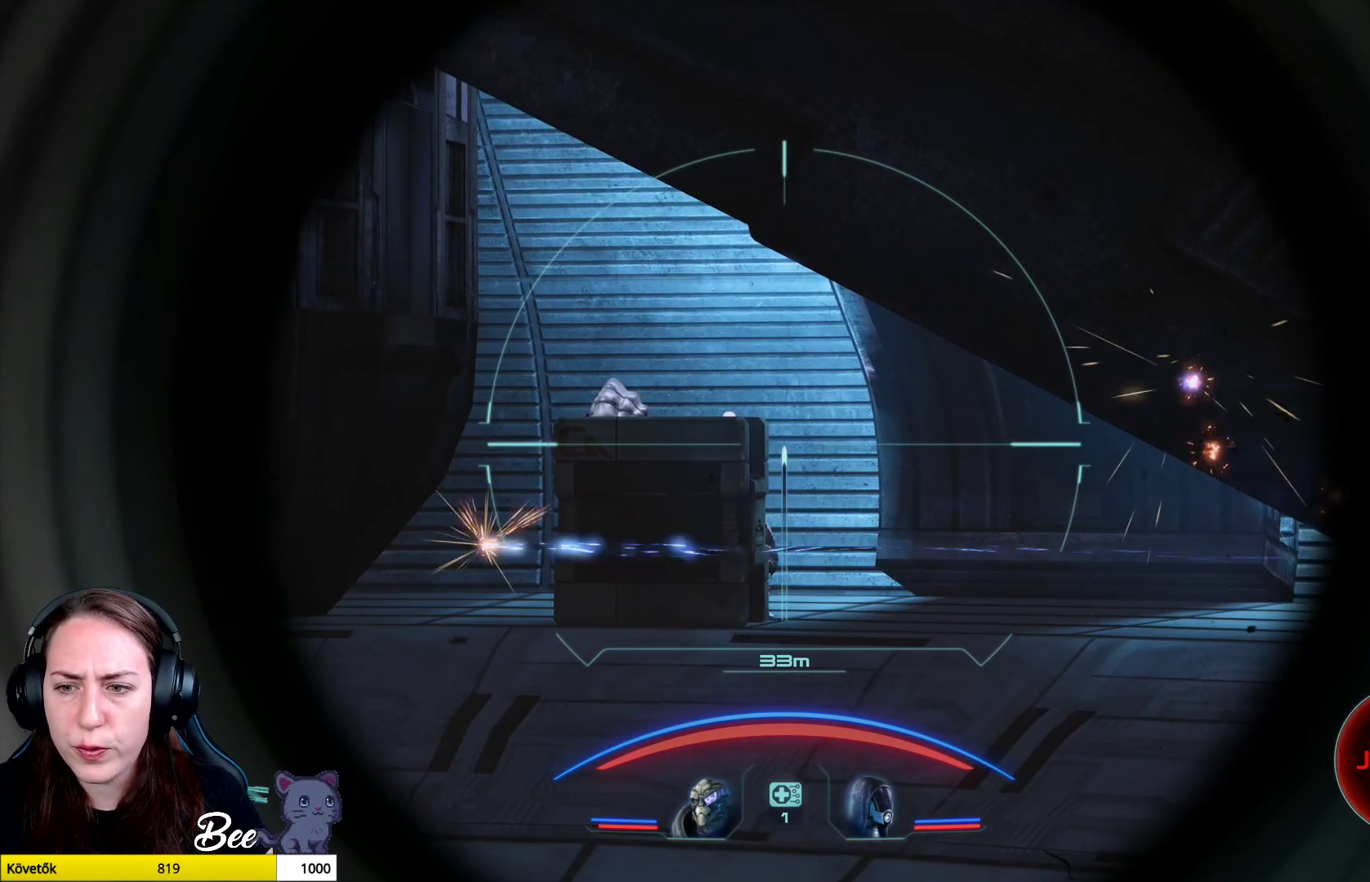
{"buttons": [], "left_stick": "center", "right_stick": "right", "events": []}
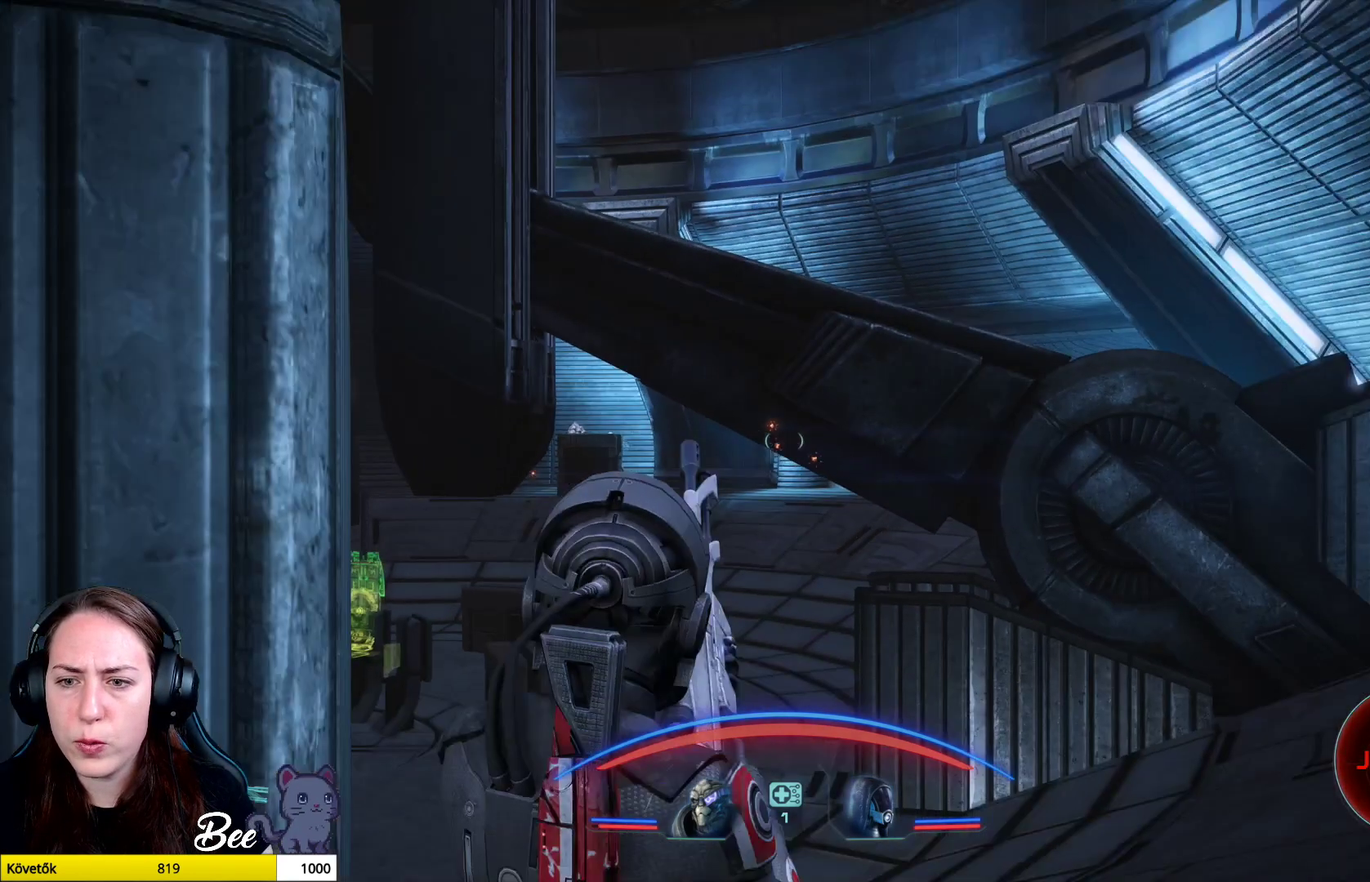
{"buttons": [], "left_stick": "center", "right_stick": "left", "events": [[33, "right_stick", "center"], [267, "right_stick", "left"]]}
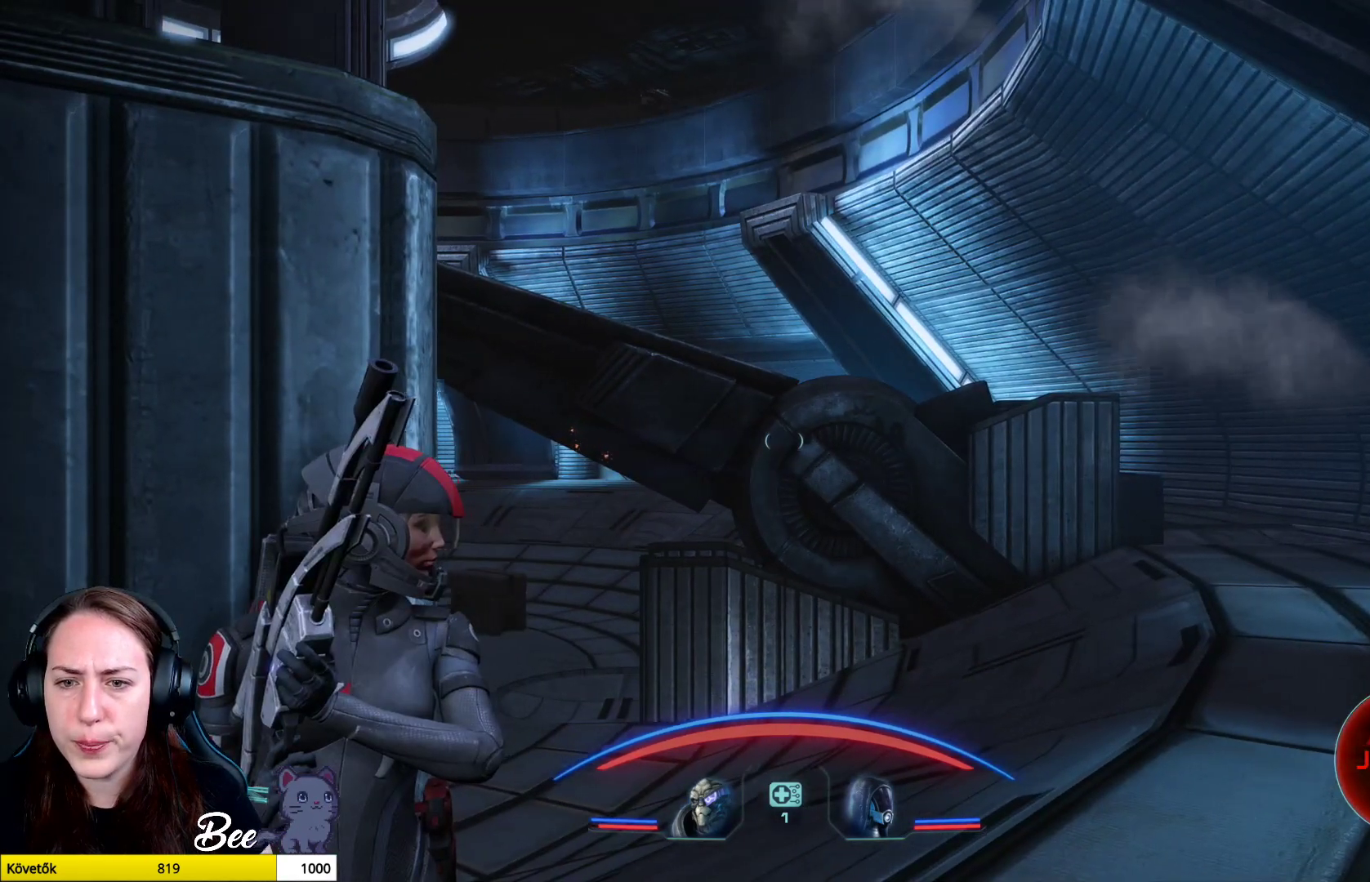
{"buttons": [], "left_stick": "center", "right_stick": "left", "events": [[117, "right_stick", "center"], [401, "right_stick", "left"]]}
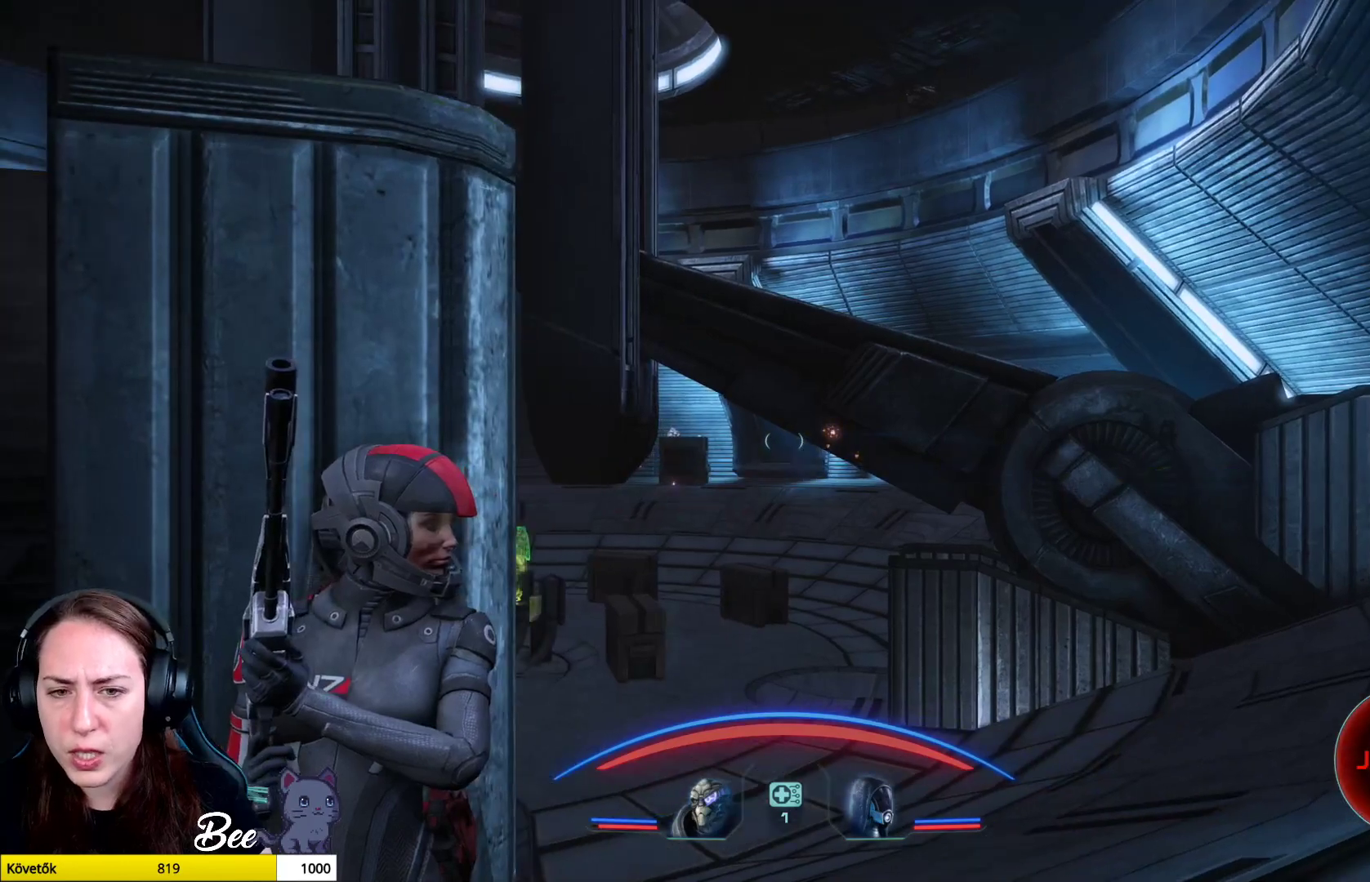
{"buttons": ["L2"], "left_stick": "center", "right_stick": "center", "events": [[66, "right_stick", "center"], [100, "L2", "down"]]}
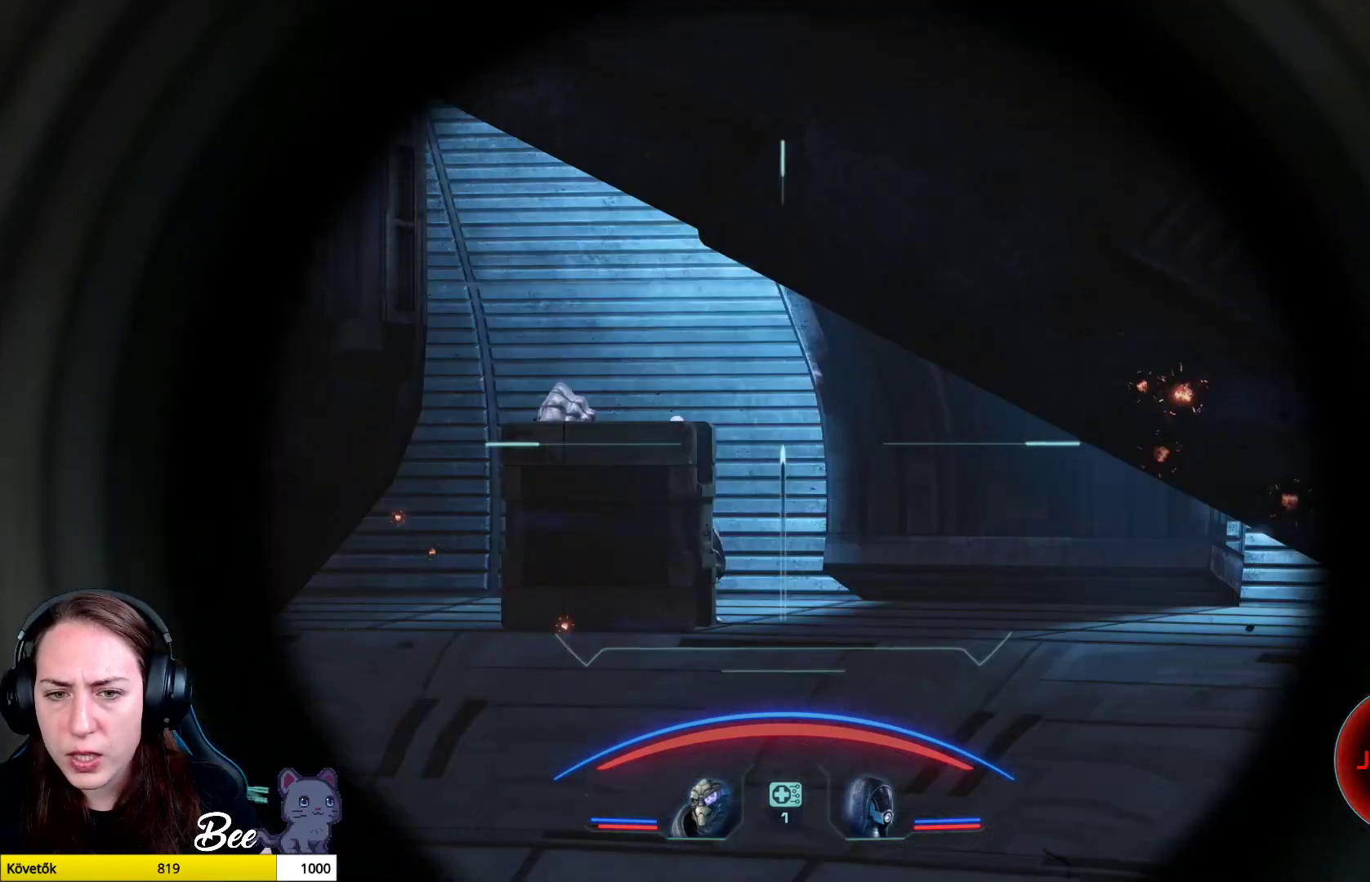
{"buttons": ["L2"], "left_stick": "center", "right_stick": "center", "events": [[100, "right_stick", "left"], [301, "right_stick", "center"]]}